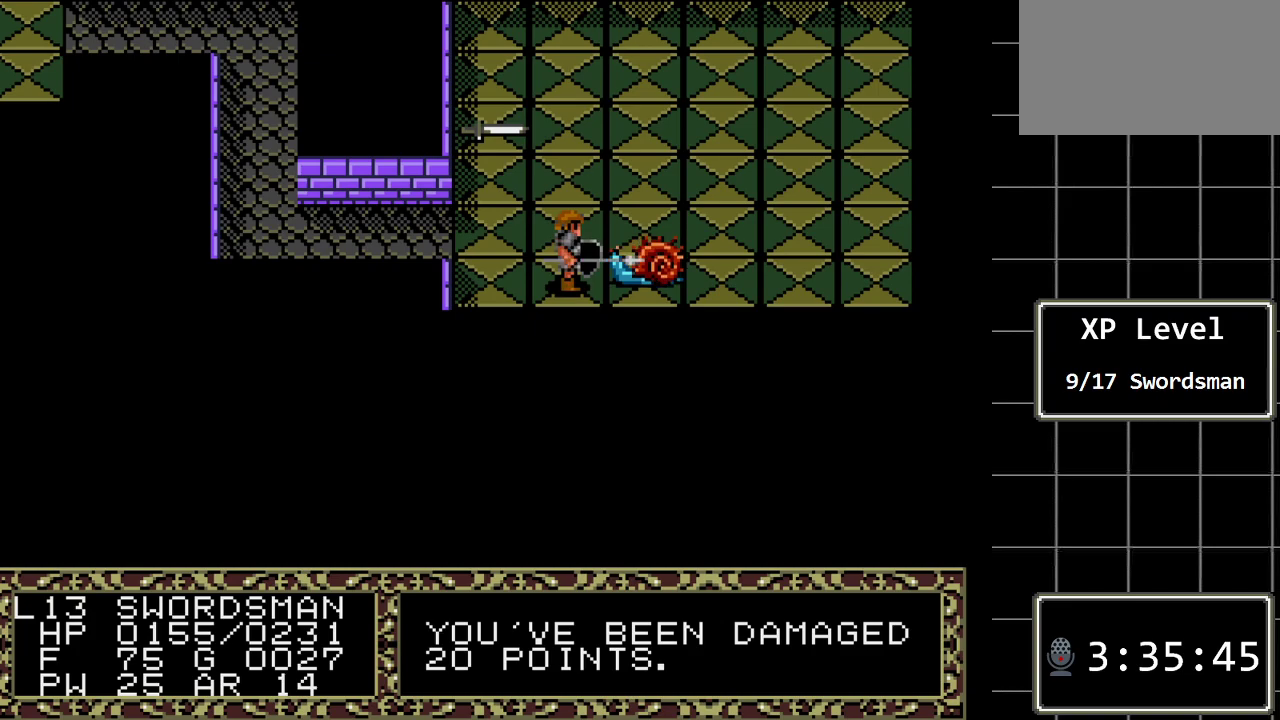
Gameplay with a controller (Xbox layout); each line is a JSON object with the inputs held at the frame after it. "events" lists button and stick changes between this image and that frame as [ms after this image, input, new state], when the widget could be followed in between. Not read: L1 L2 L3 R1 R2 R3.
{"buttons": [], "events": [[83, "DPAD_RIGHT", "down"], [300, "DPAD_RIGHT", "up"]]}
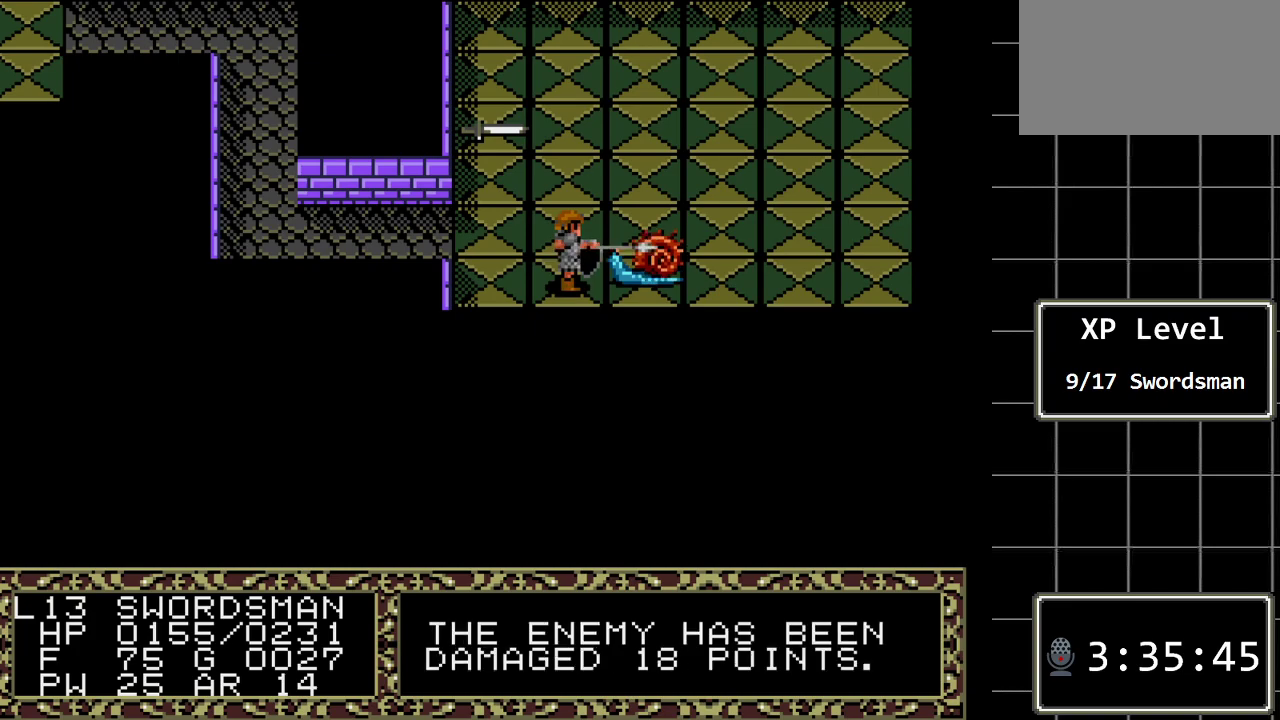
{"buttons": [], "events": []}
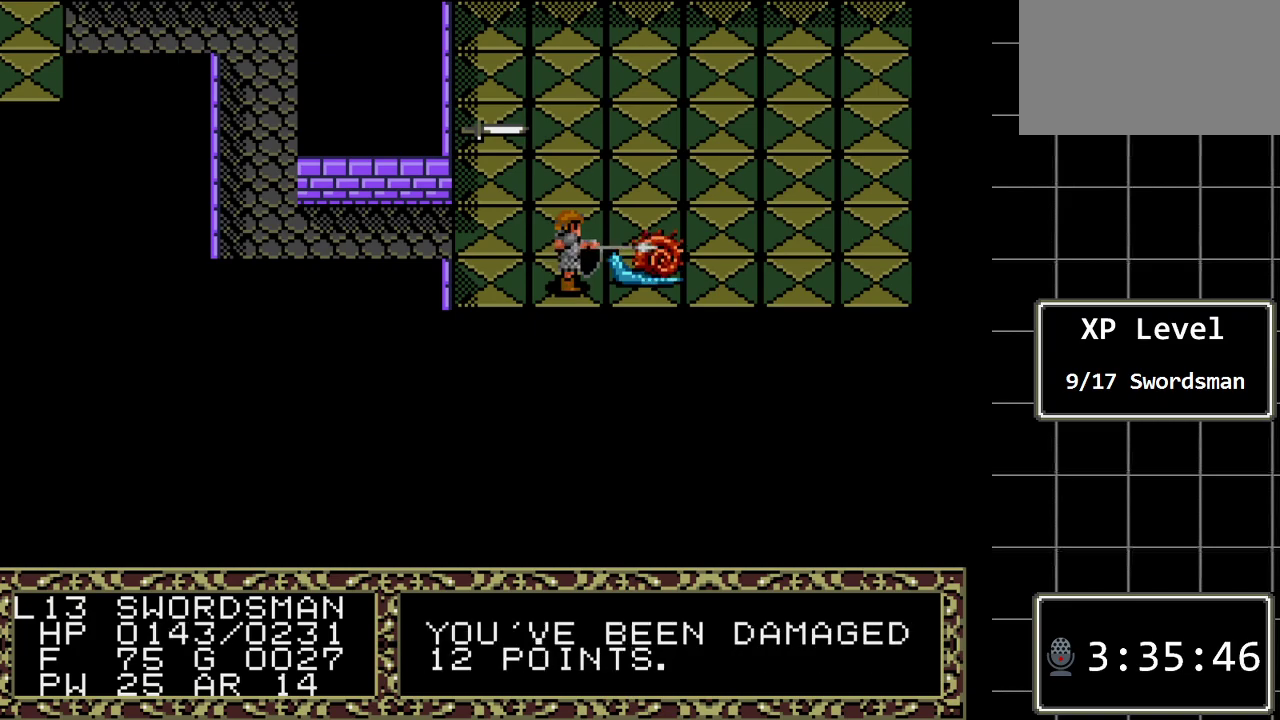
{"buttons": [], "events": [[233, "DPAD_RIGHT", "down"], [483, "DPAD_RIGHT", "up"]]}
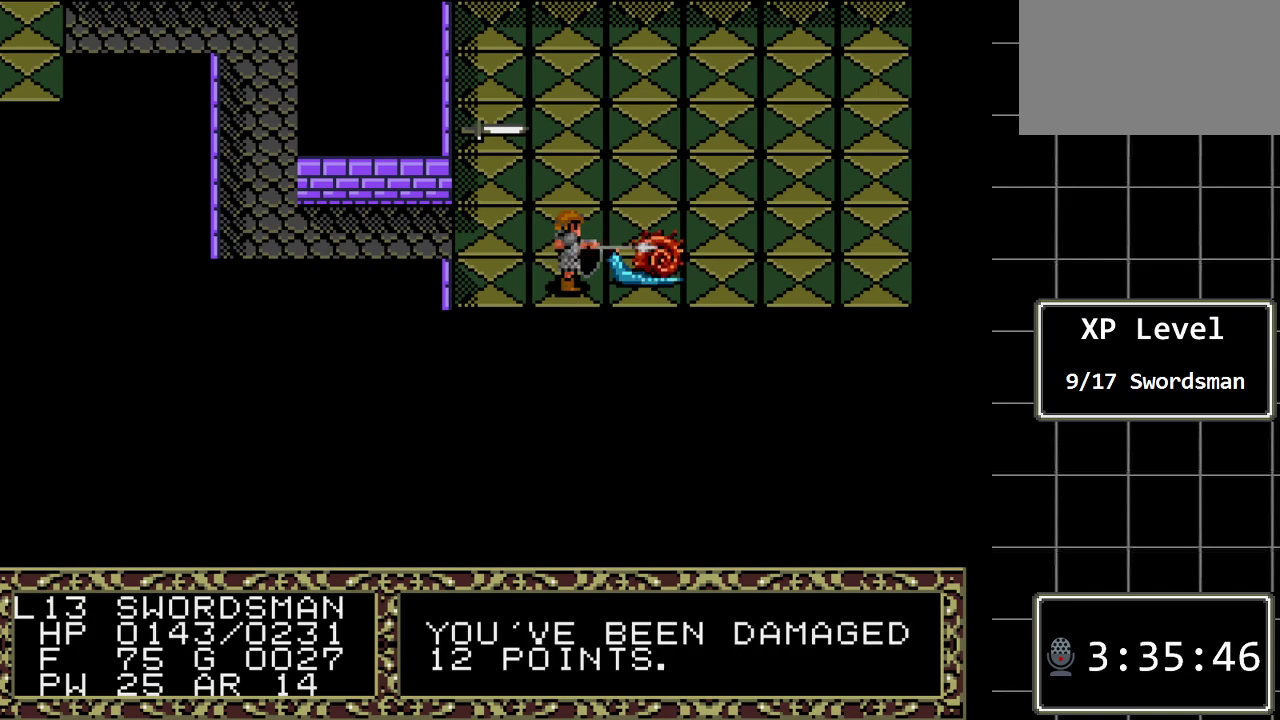
{"buttons": [], "events": []}
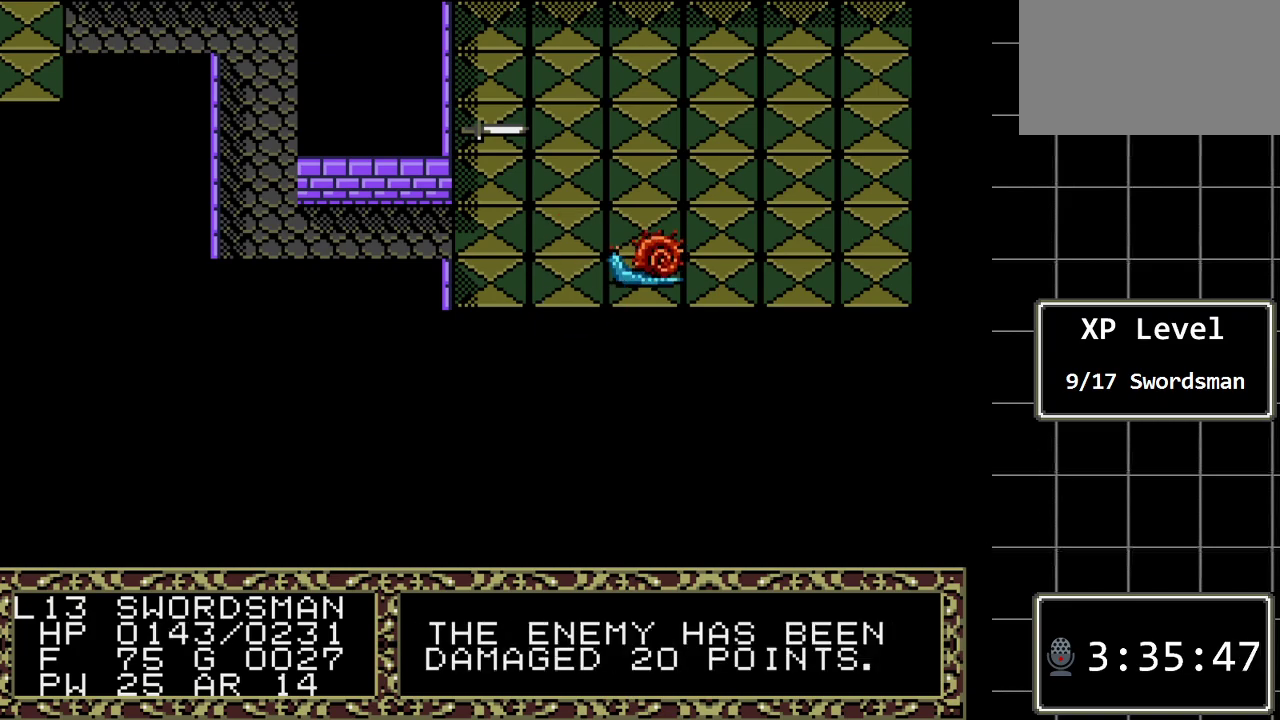
{"buttons": [], "events": []}
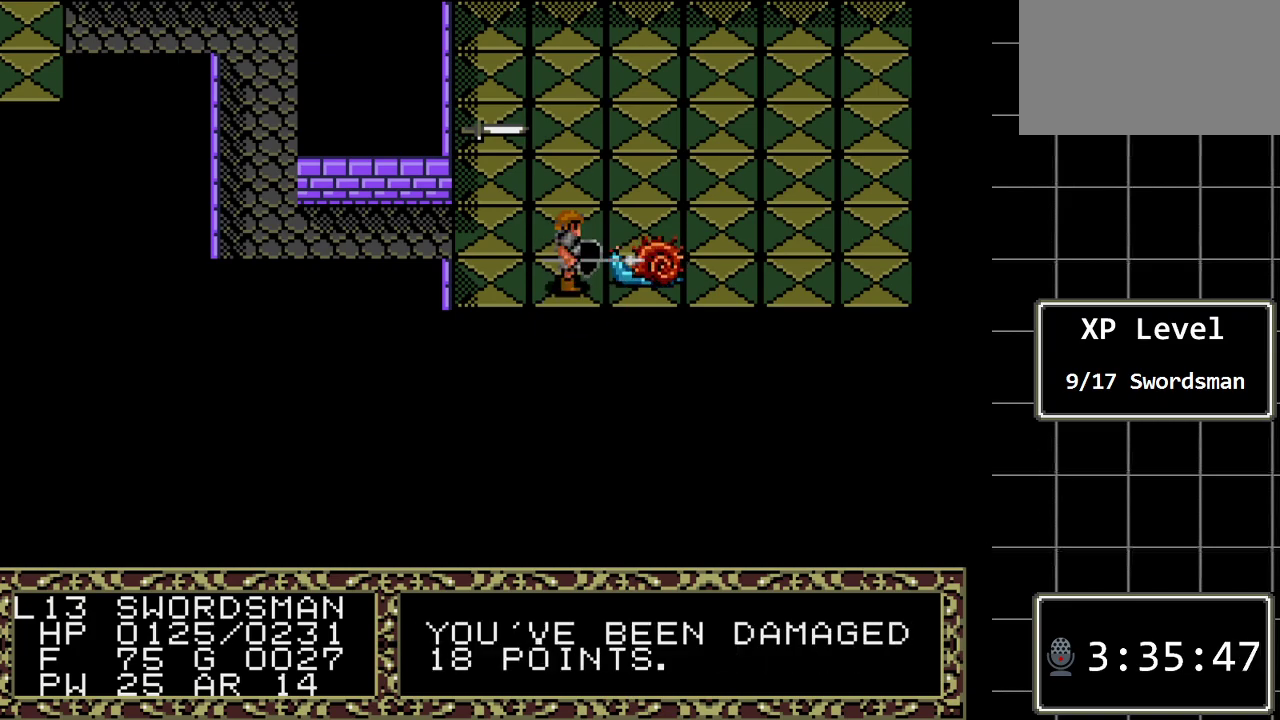
{"buttons": [], "events": [[100, "DPAD_RIGHT", "down"], [333, "DPAD_RIGHT", "up"]]}
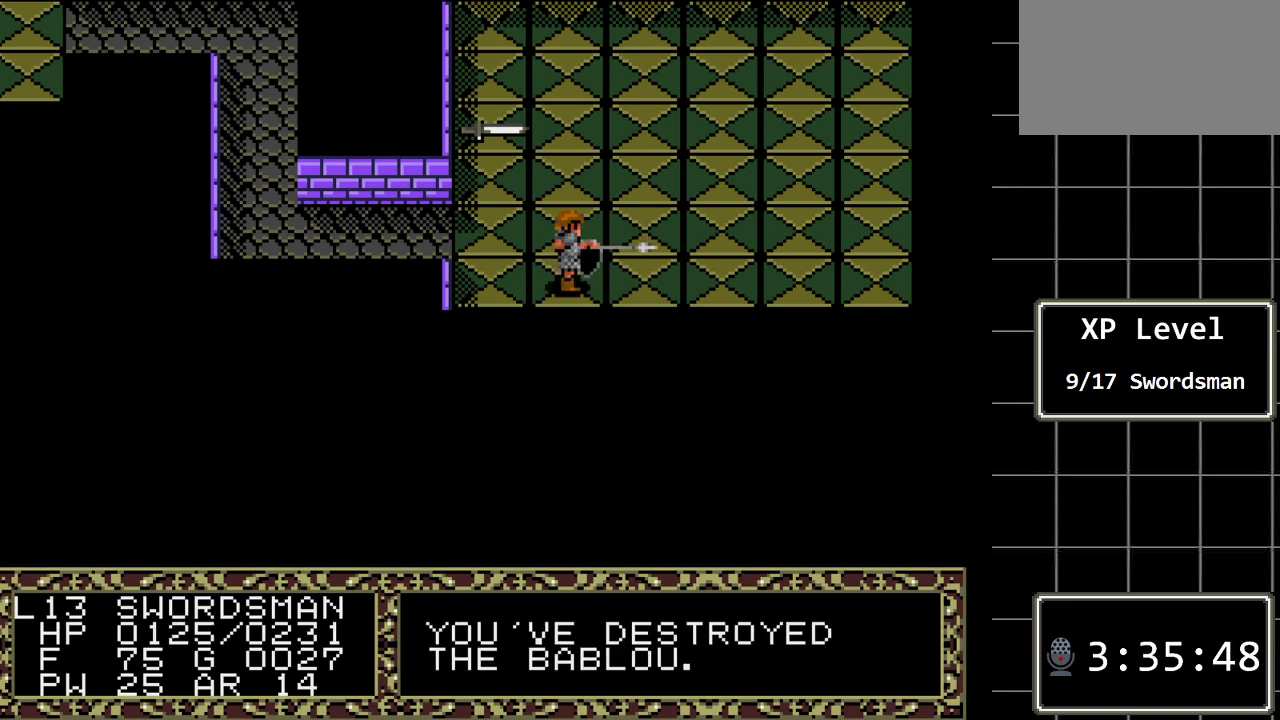
{"buttons": ["DPAD_RIGHT"], "events": [[433, "DPAD_RIGHT", "down"]]}
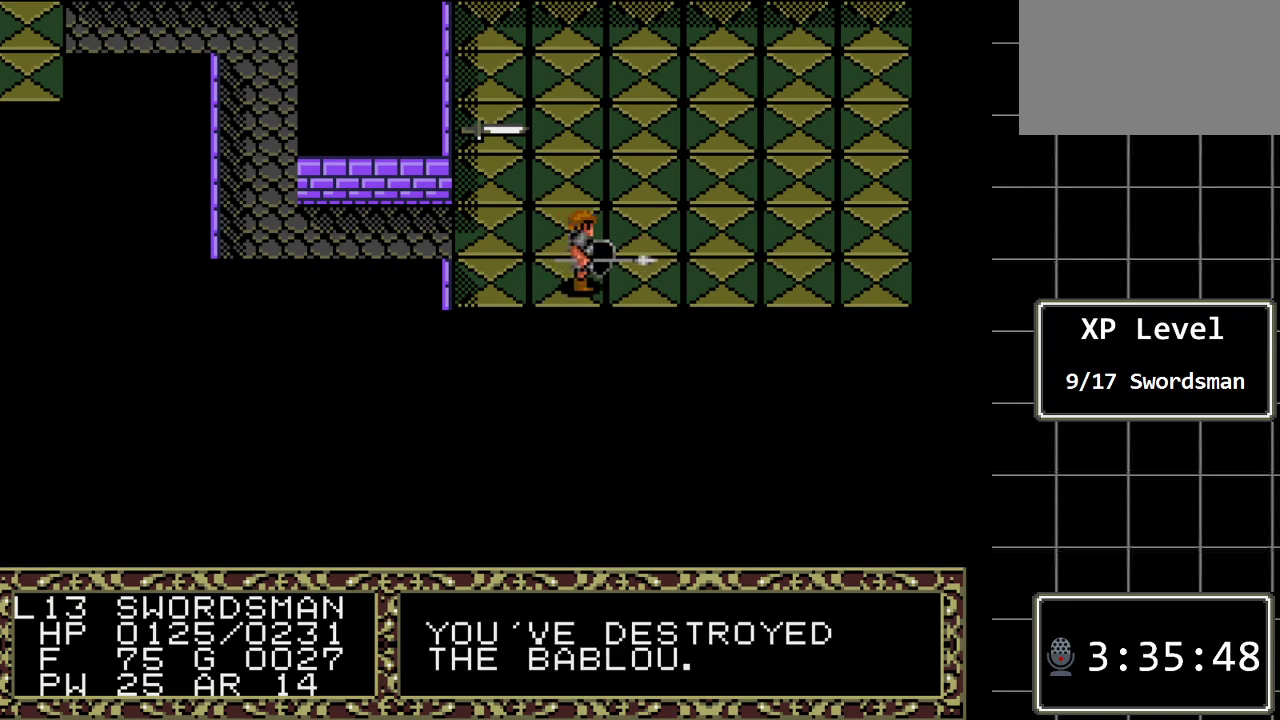
{"buttons": ["DPAD_UP"], "events": [[133, "DPAD_RIGHT", "up"], [233, "DPAD_UP", "down"]]}
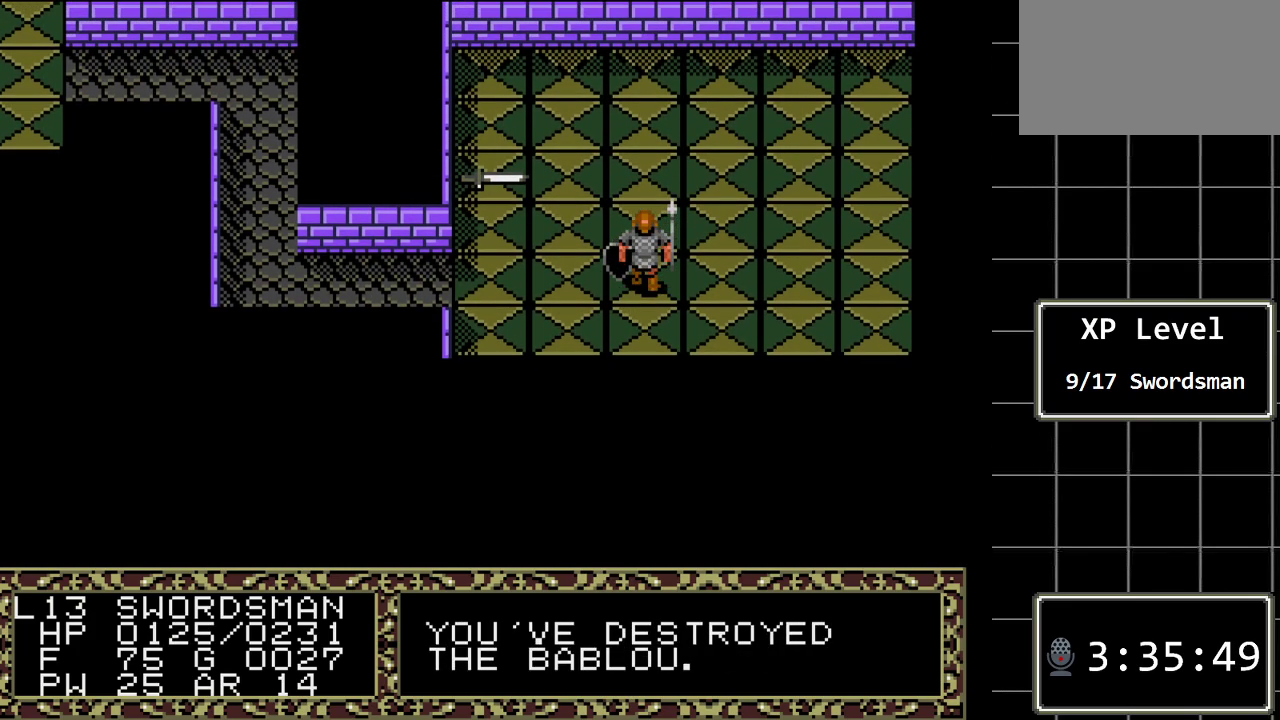
{"buttons": [], "events": [[333, "DPAD_UP", "up"]]}
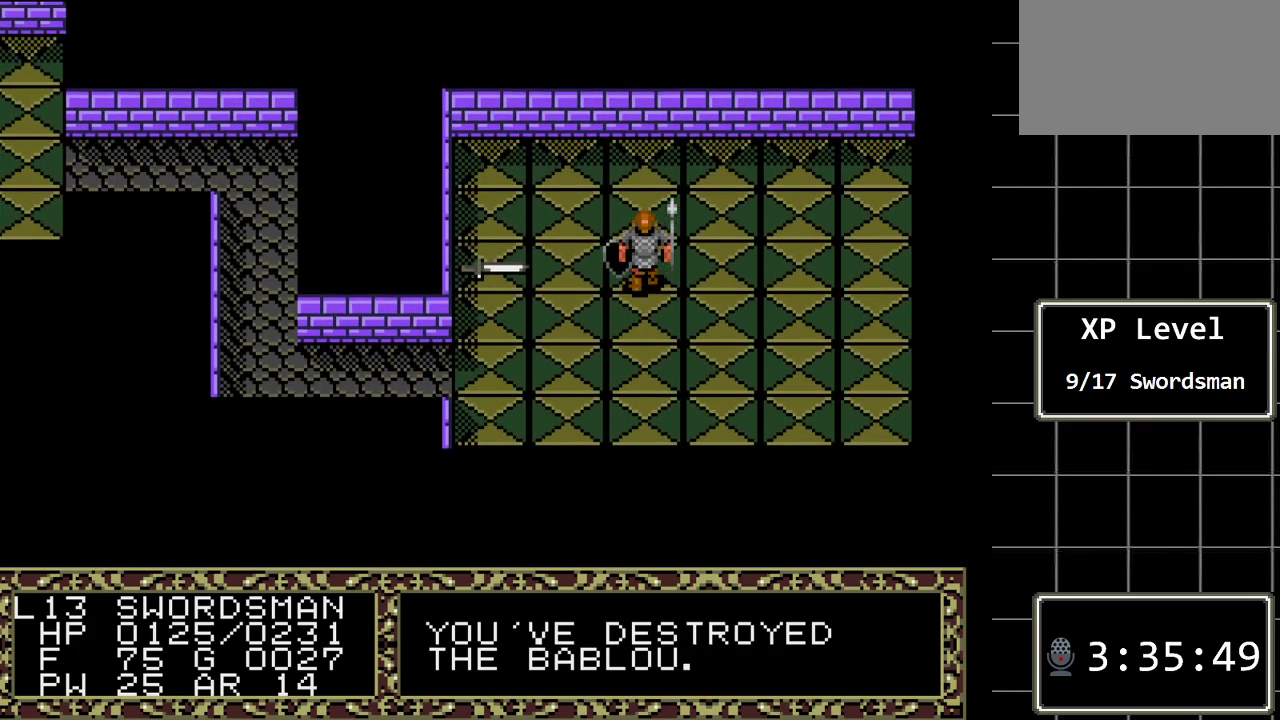
{"buttons": [], "events": [[150, "B", "down"], [183, "DPAD_LEFT", "down"], [350, "DPAD_LEFT", "up"], [433, "B", "up"]]}
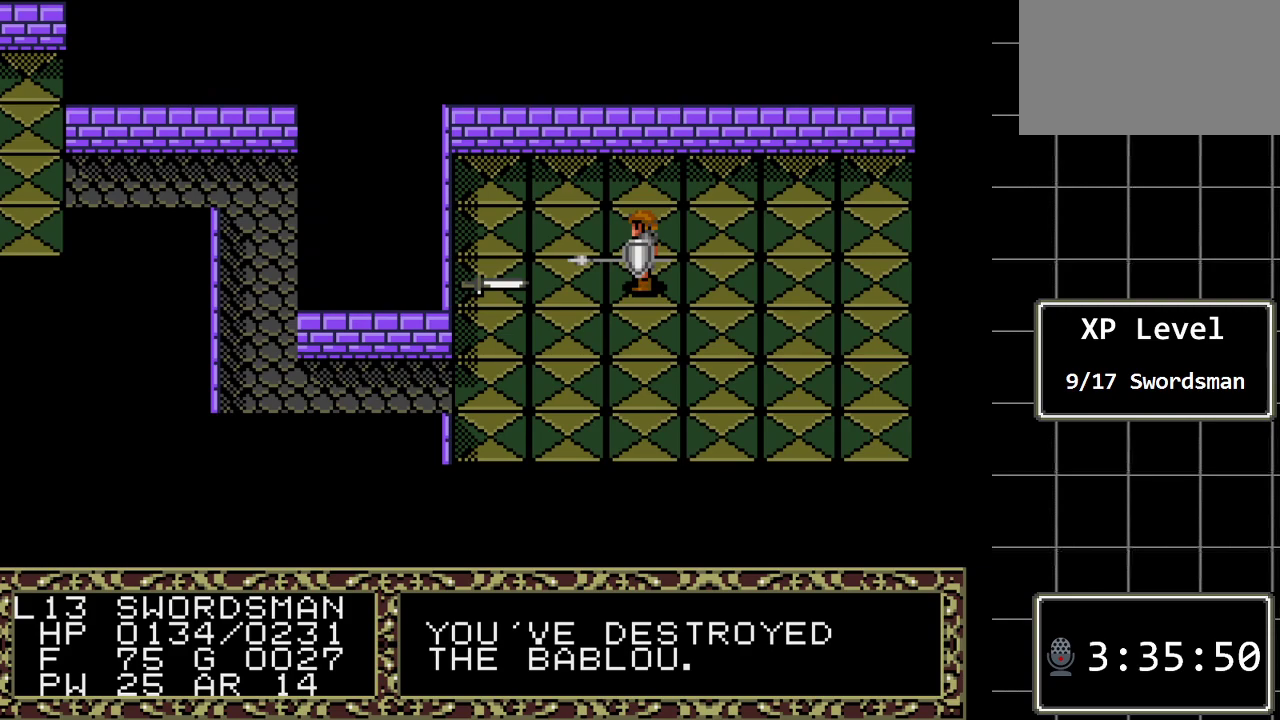
{"buttons": [], "events": [[200, "C", "down"], [333, "C", "up"]]}
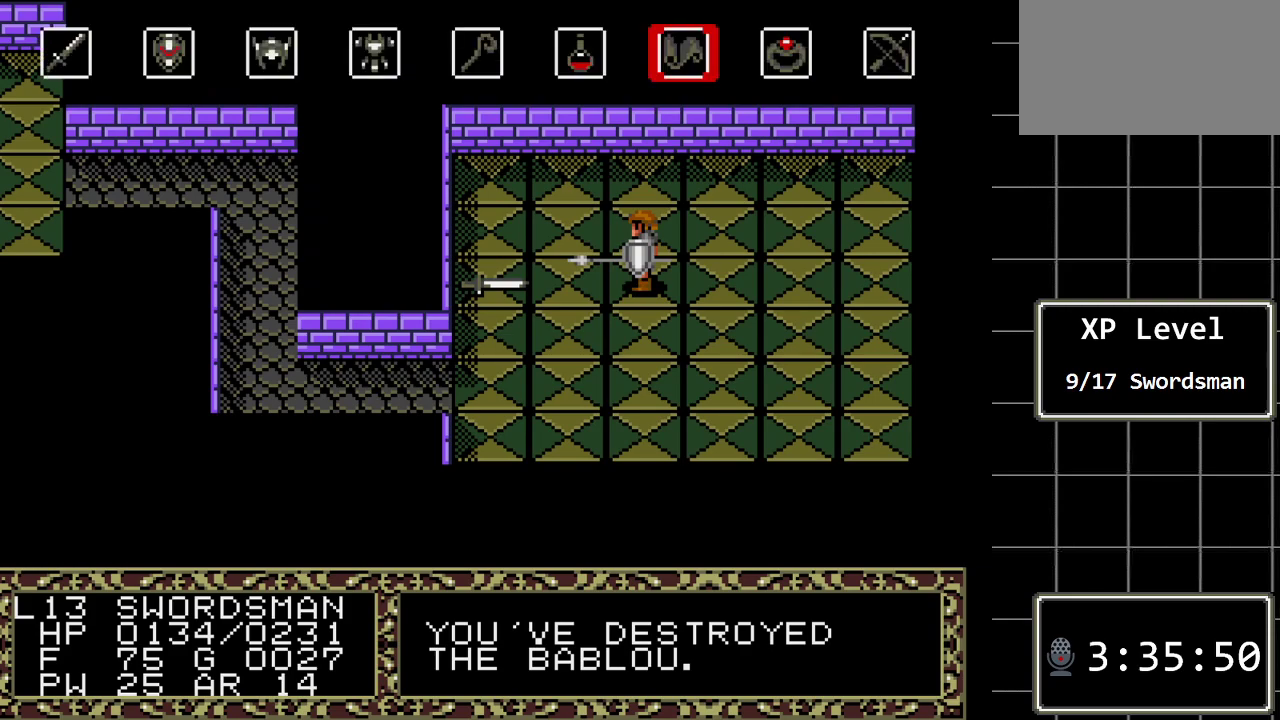
{"buttons": ["DPAD_LEFT"], "events": [[150, "DPAD_LEFT", "down"], [267, "DPAD_LEFT", "up"], [500, "DPAD_LEFT", "down"]]}
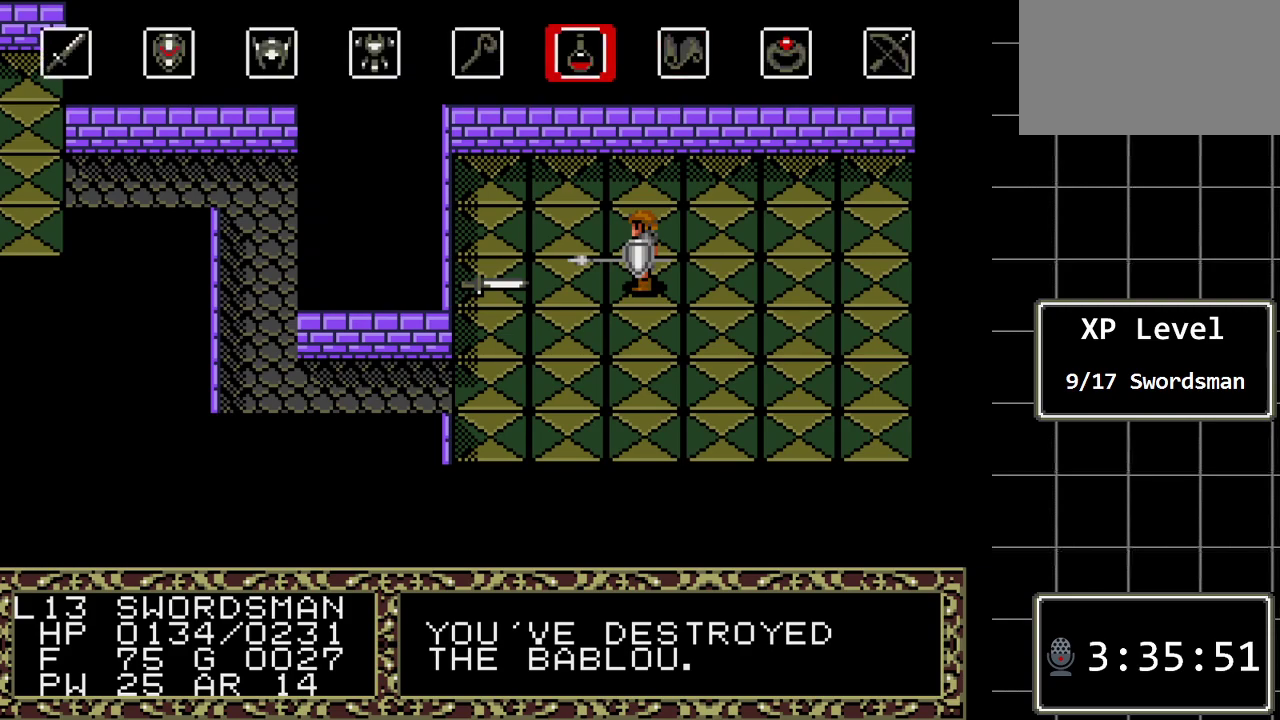
{"buttons": ["C"], "events": [[150, "DPAD_LEFT", "up"], [317, "DPAD_LEFT", "down"], [450, "C", "down"], [450, "DPAD_LEFT", "up"]]}
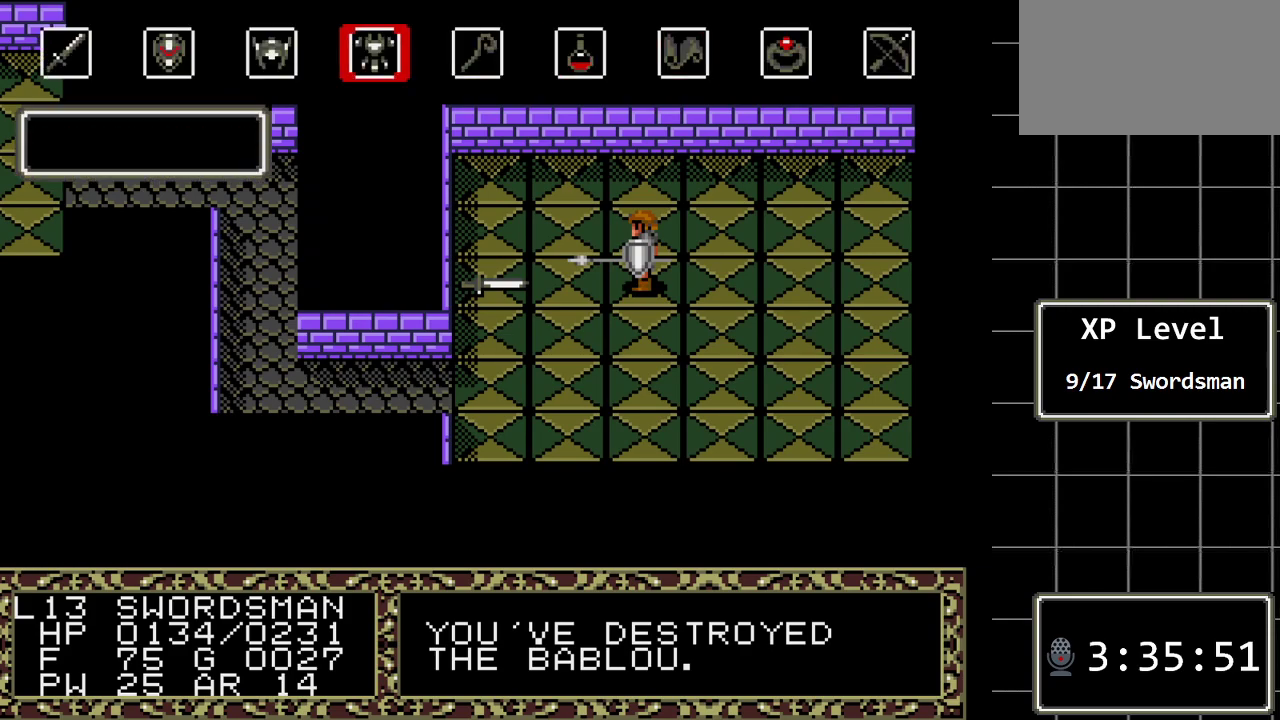
{"buttons": [], "events": [[100, "C", "up"]]}
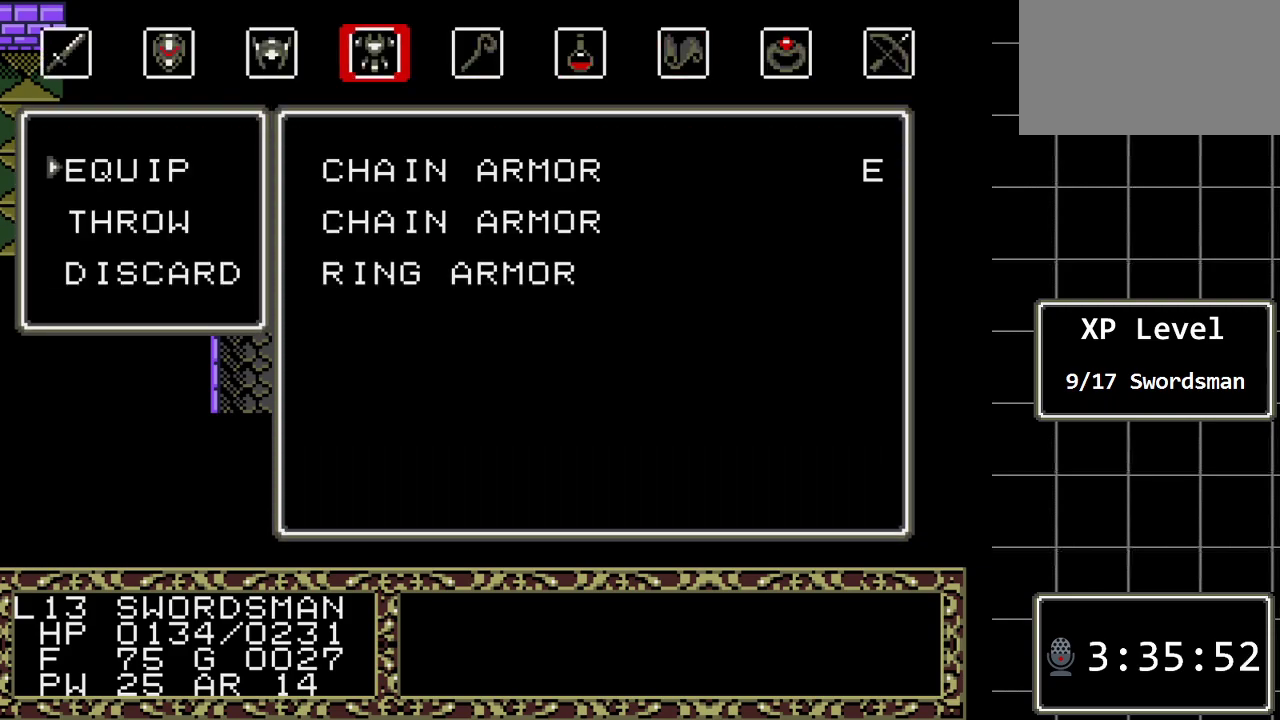
{"buttons": [], "events": [[217, "DPAD_DOWN", "down"], [333, "DPAD_DOWN", "up"], [367, "C", "down"], [467, "C", "up"]]}
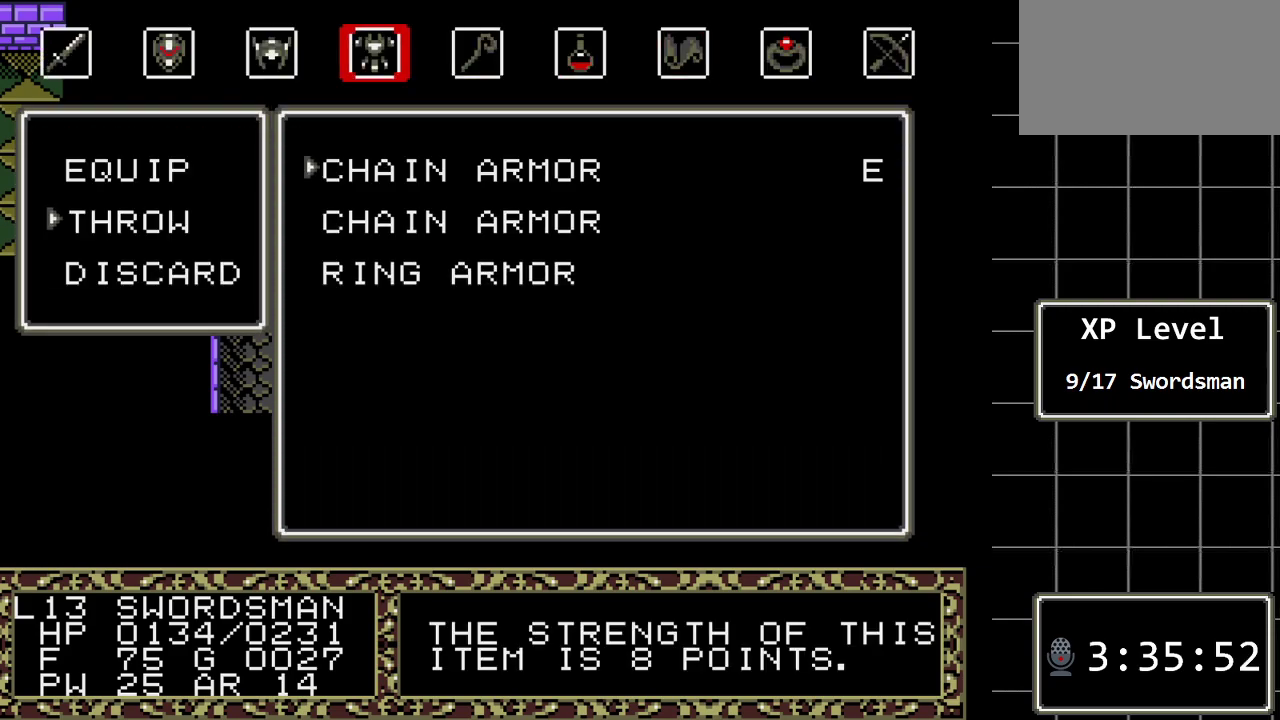
{"buttons": [], "events": [[67, "DPAD_DOWN", "down"], [200, "DPAD_DOWN", "up"], [250, "DPAD_DOWN", "down"], [350, "DPAD_DOWN", "up"]]}
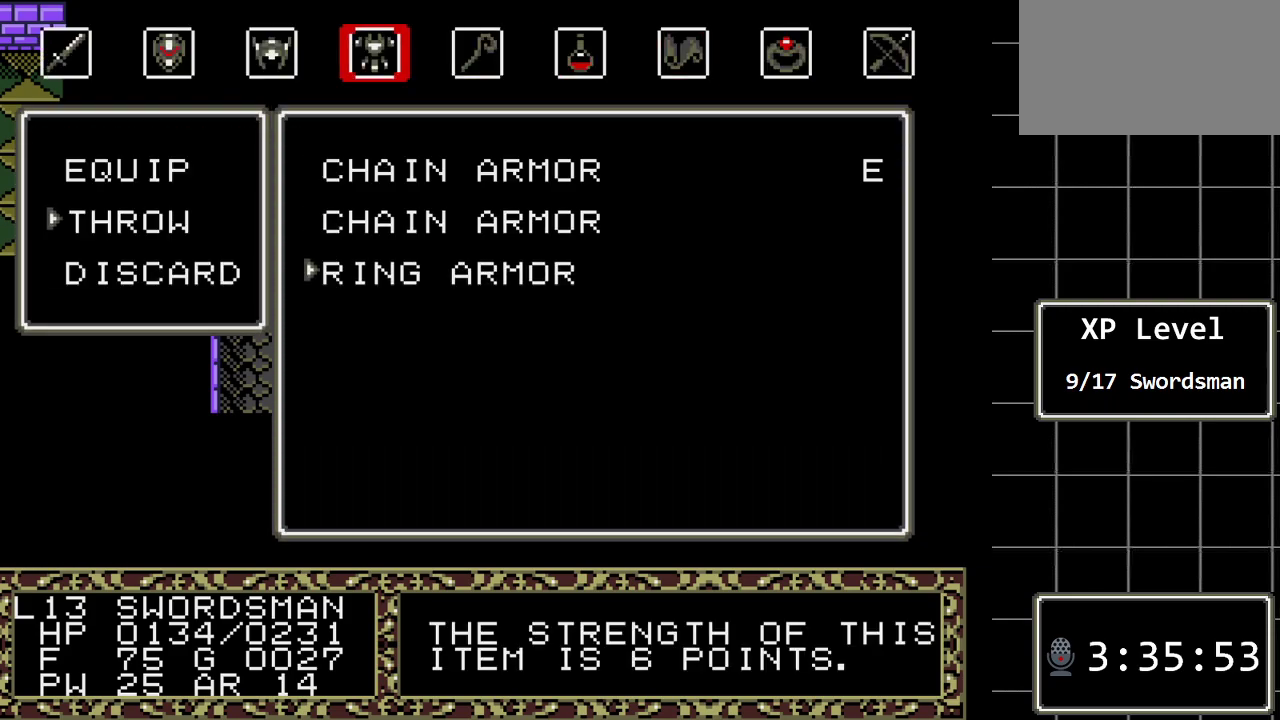
{"buttons": [], "events": []}
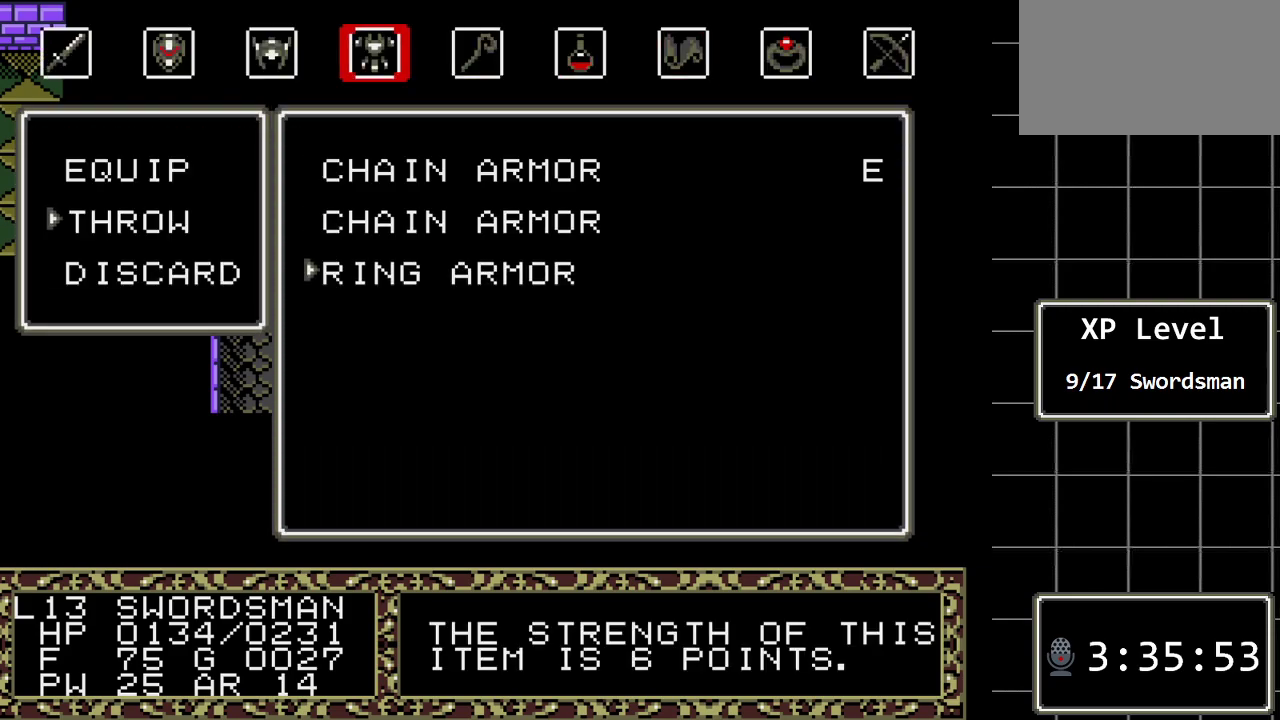
{"buttons": [], "events": [[83, "DPAD_UP", "down"], [217, "DPAD_UP", "up"], [283, "DPAD_UP", "down"], [417, "DPAD_UP", "up"]]}
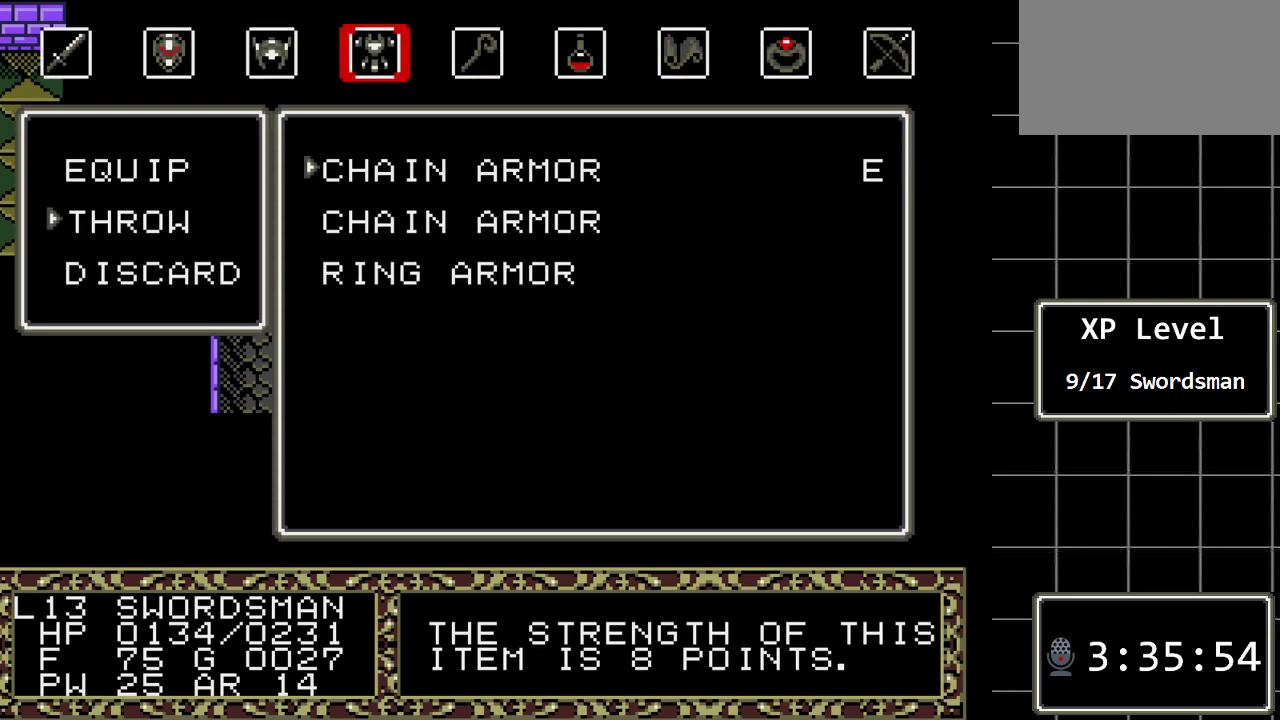
{"buttons": ["C"], "events": [[67, "DPAD_DOWN", "down"], [167, "DPAD_DOWN", "up"], [233, "DPAD_DOWN", "down"], [350, "DPAD_DOWN", "up"], [417, "C", "down"]]}
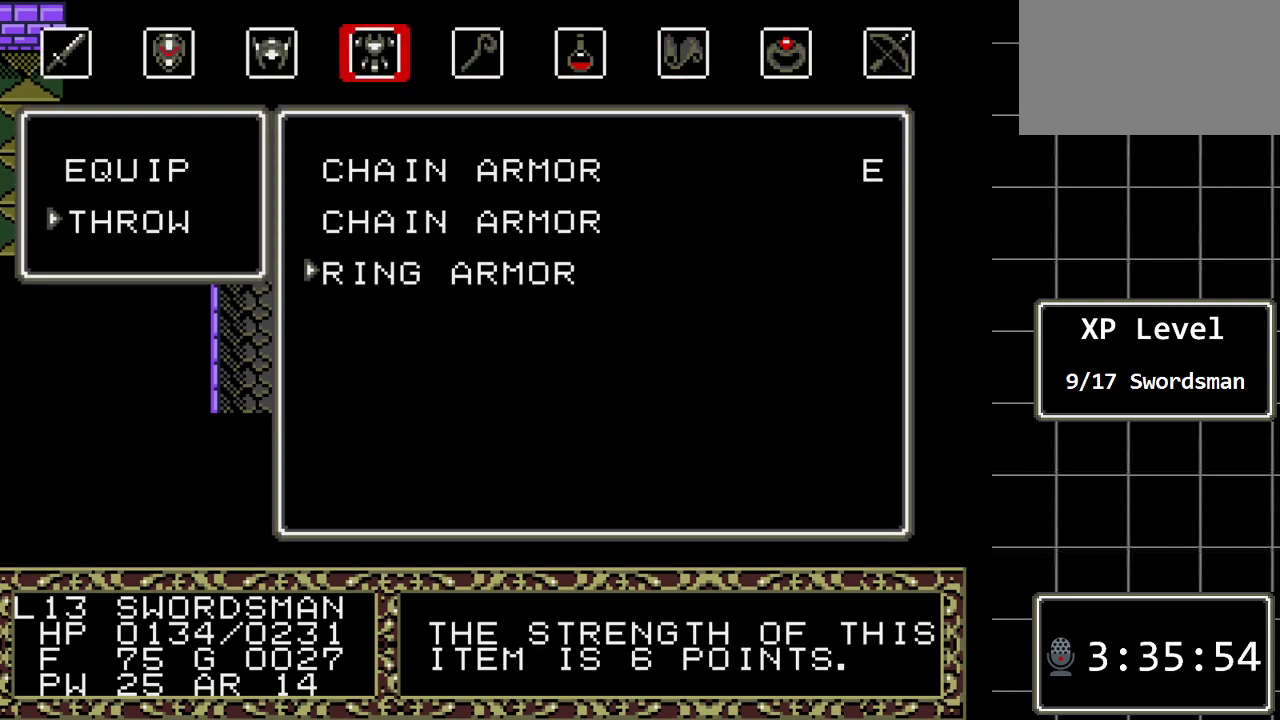
{"buttons": [], "events": [[83, "C", "up"]]}
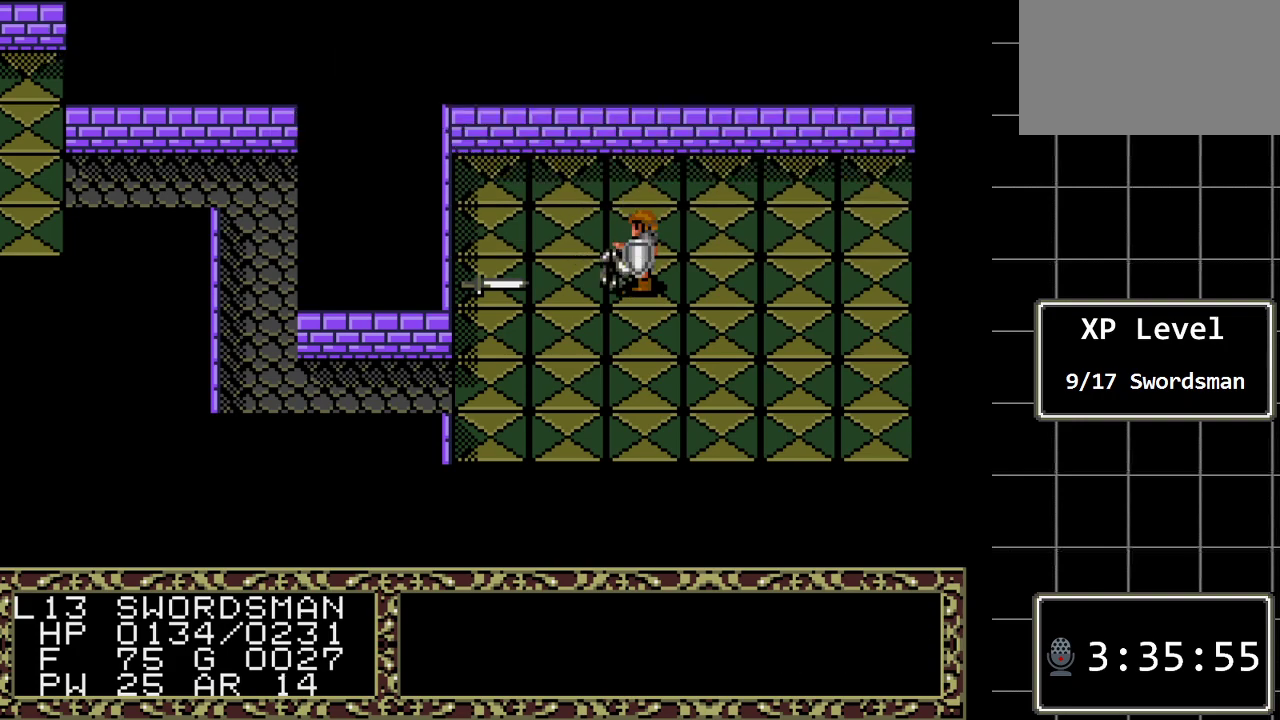
{"buttons": [], "events": []}
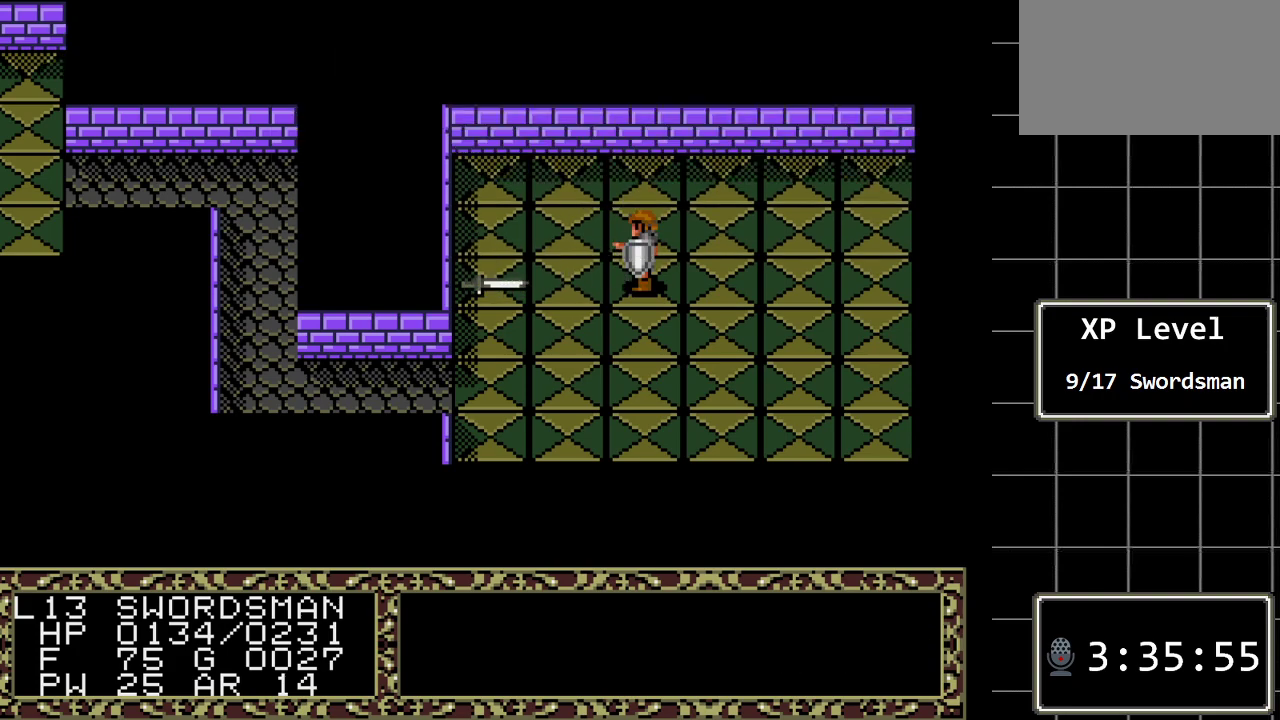
{"buttons": ["DPAD_LEFT"], "events": [[167, "DPAD_LEFT", "down"]]}
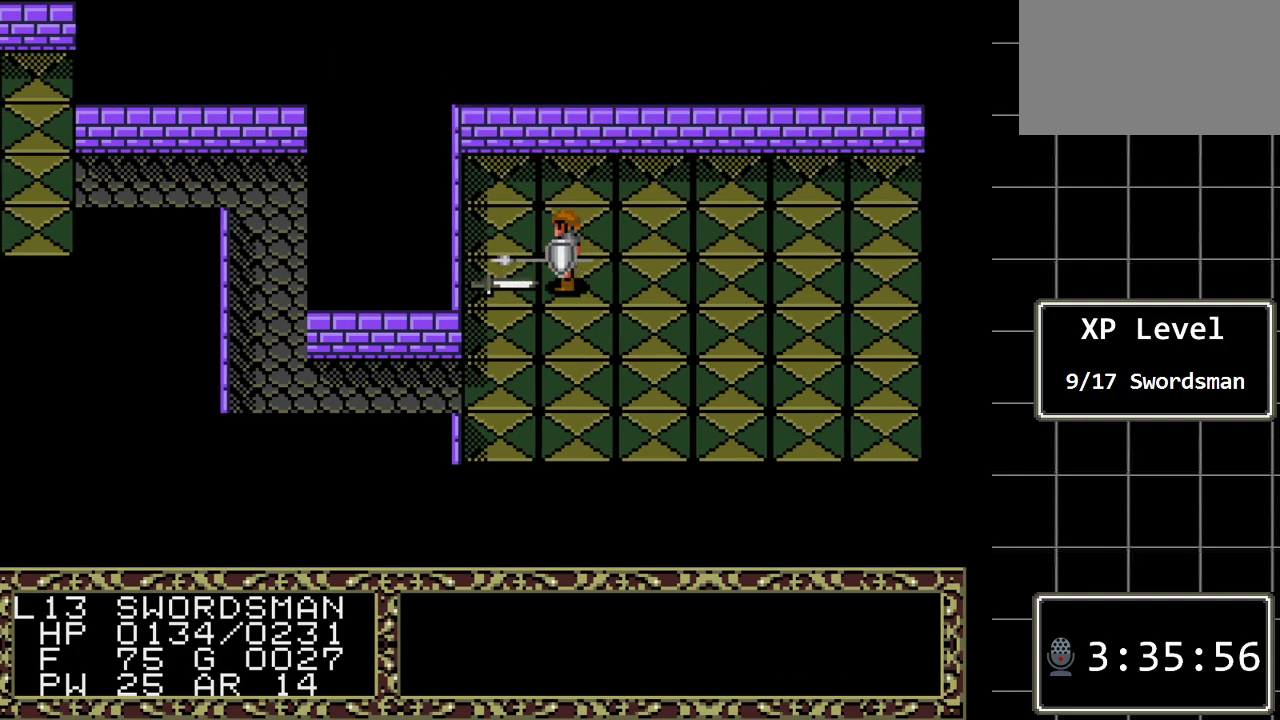
{"buttons": [], "events": [[83, "DPAD_LEFT", "up"], [317, "A", "down"], [467, "A", "up"]]}
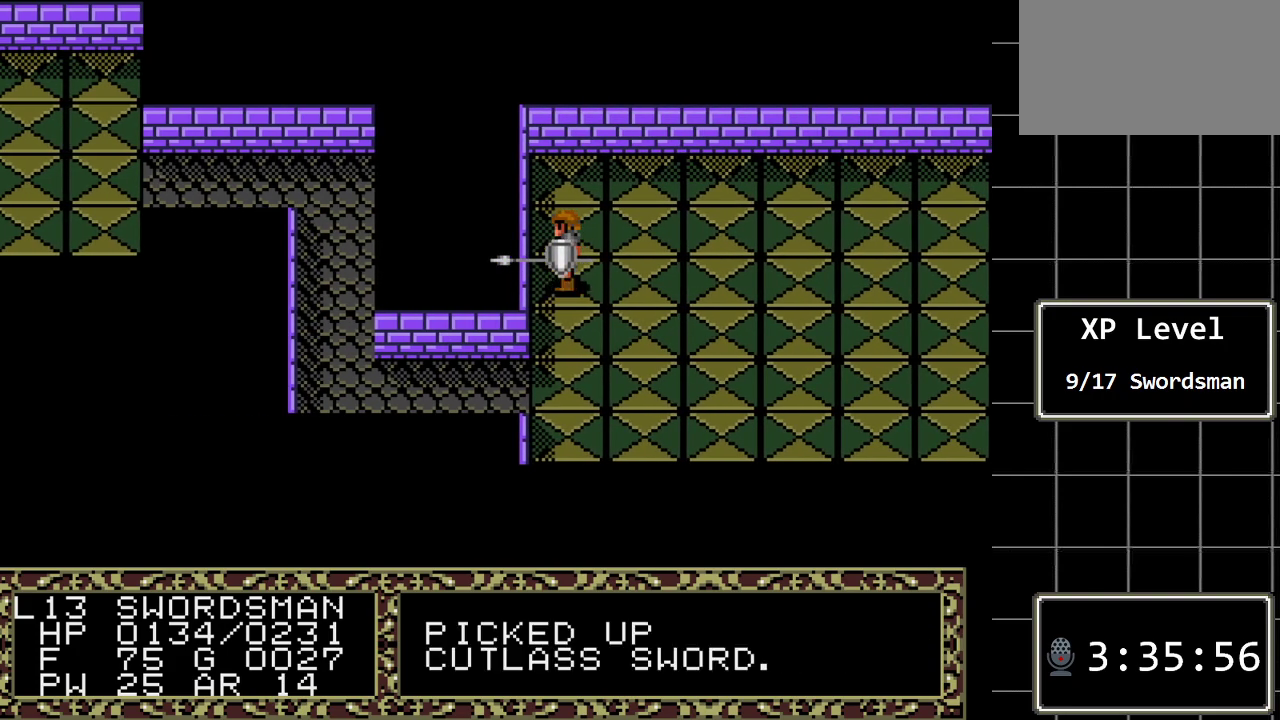
{"buttons": ["DPAD_DOWN"], "events": [[350, "DPAD_DOWN", "down"]]}
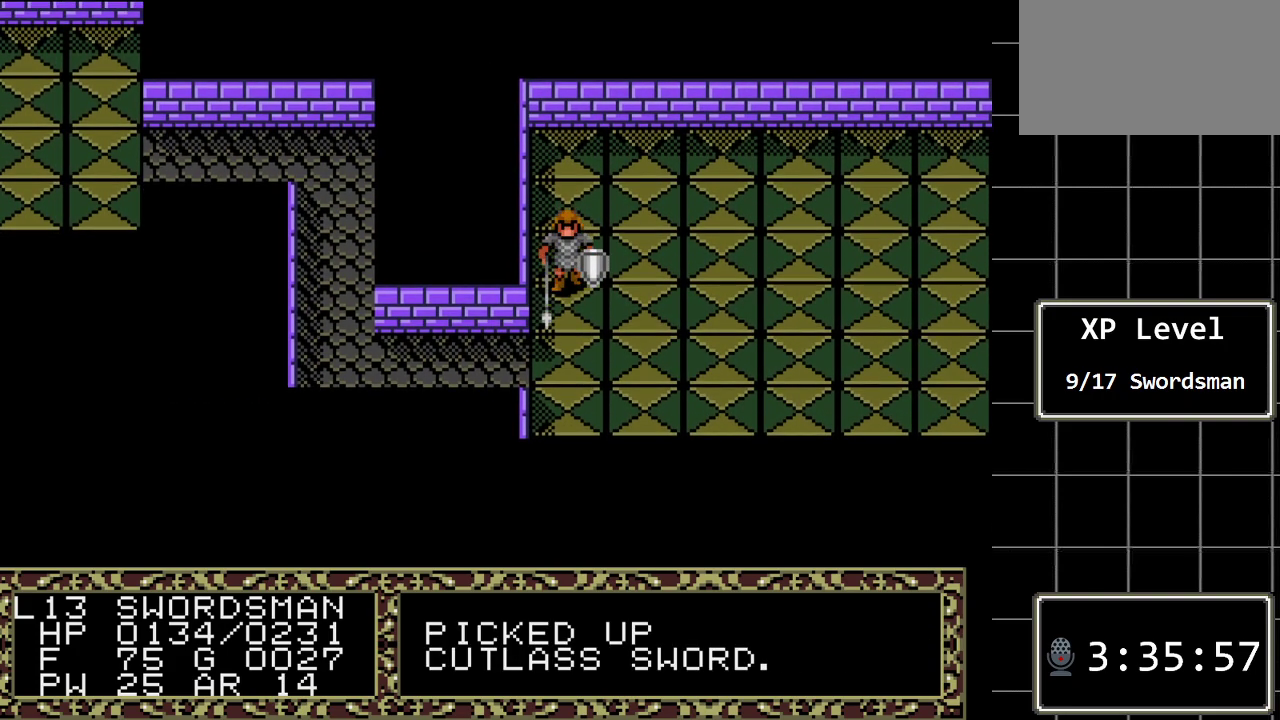
{"buttons": ["DPAD_DOWN"], "events": []}
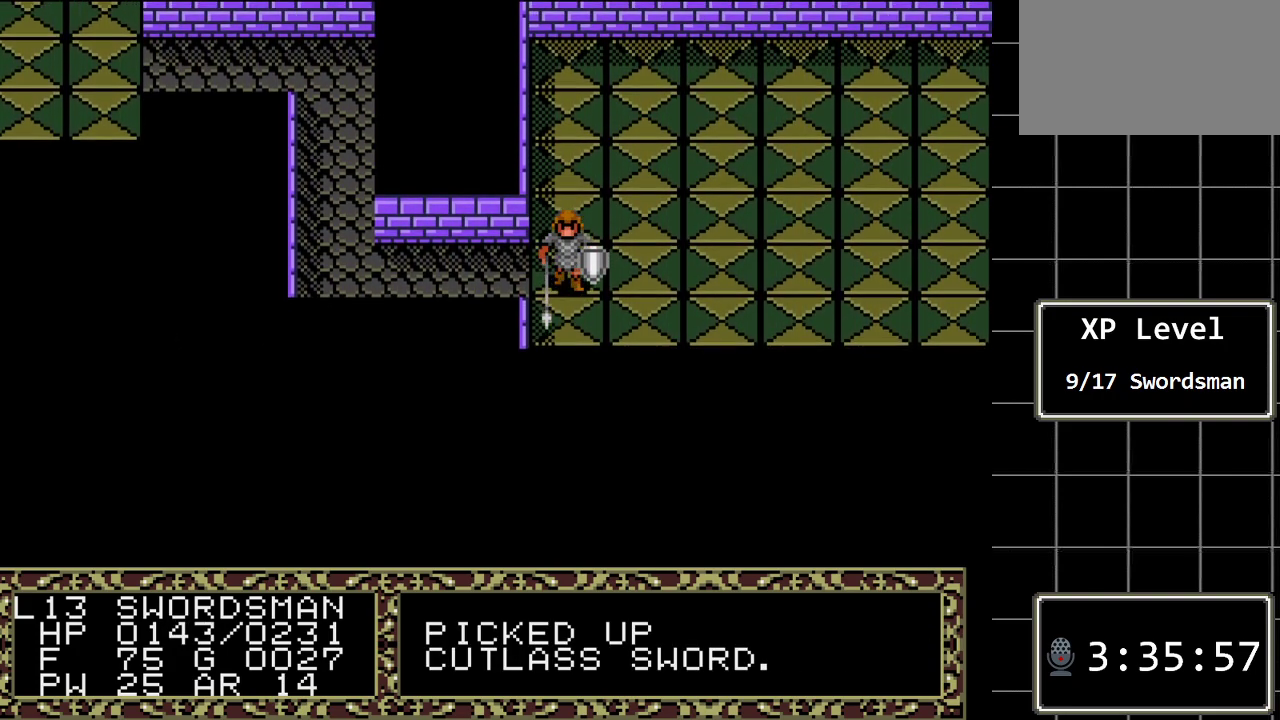
{"buttons": ["DPAD_RIGHT"], "events": [[150, "DPAD_DOWN", "up"], [183, "DPAD_RIGHT", "down"]]}
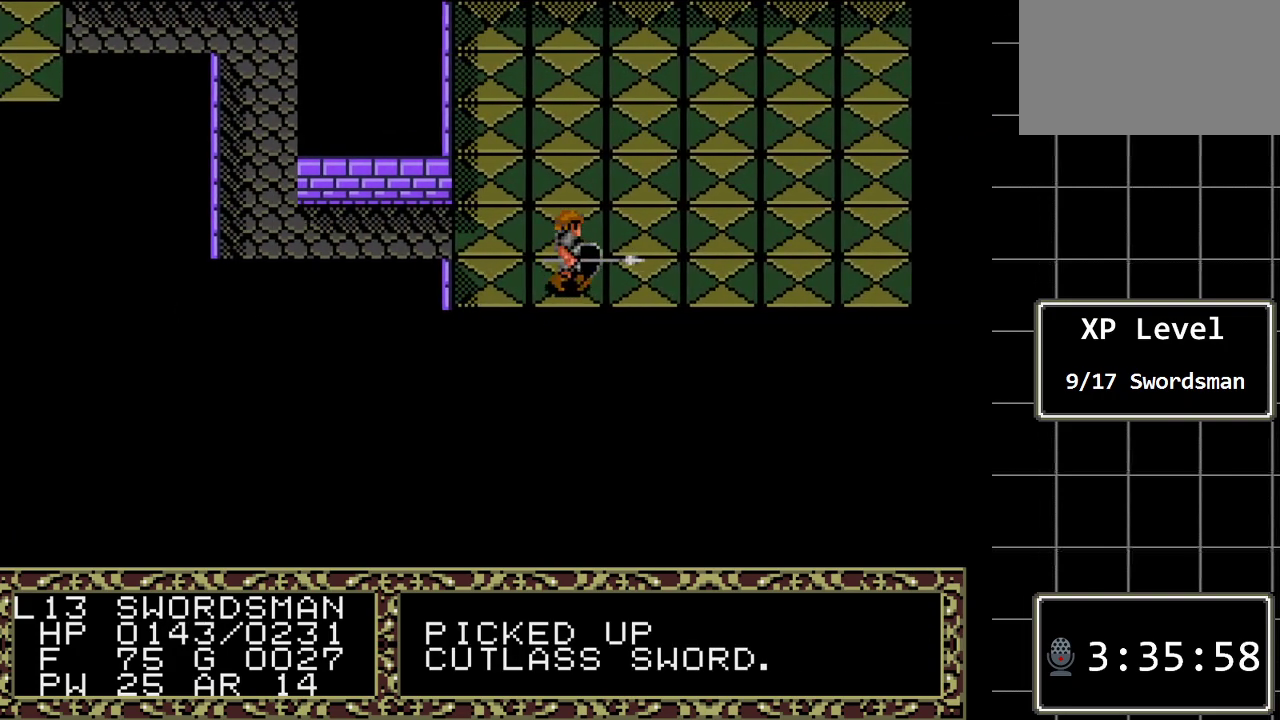
{"buttons": ["DPAD_RIGHT"], "events": []}
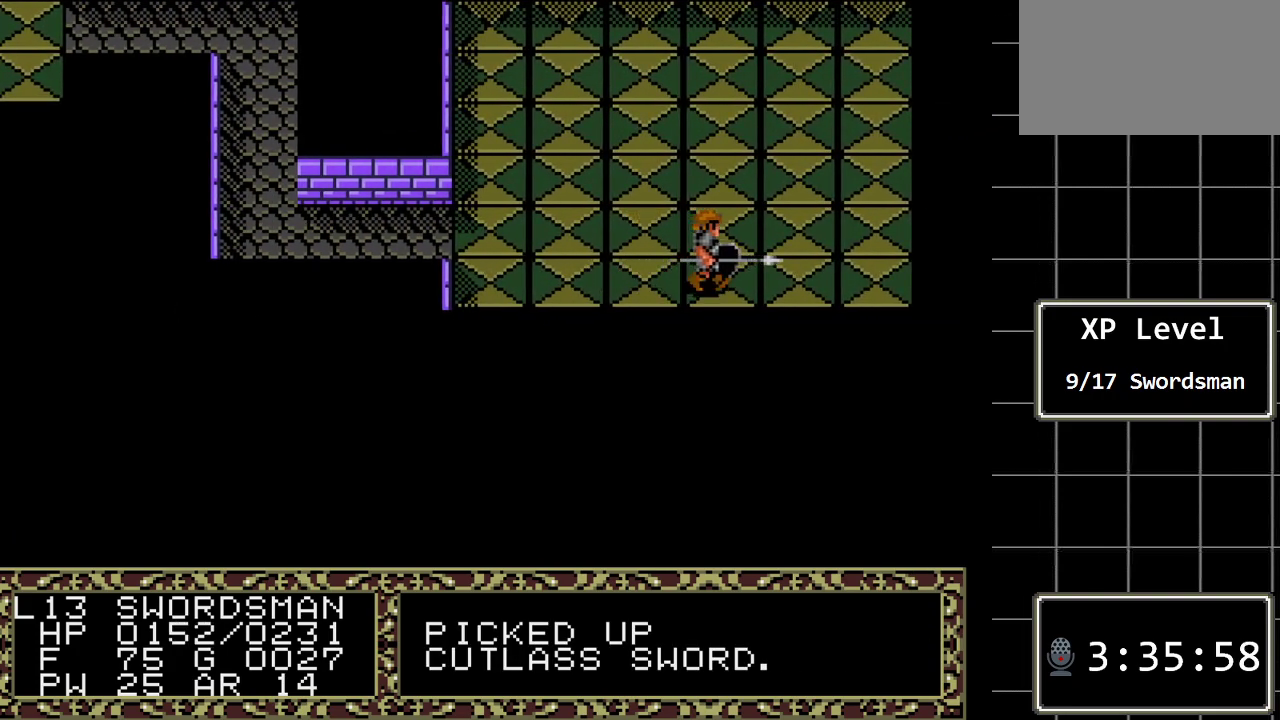
{"buttons": ["DPAD_RIGHT"], "events": []}
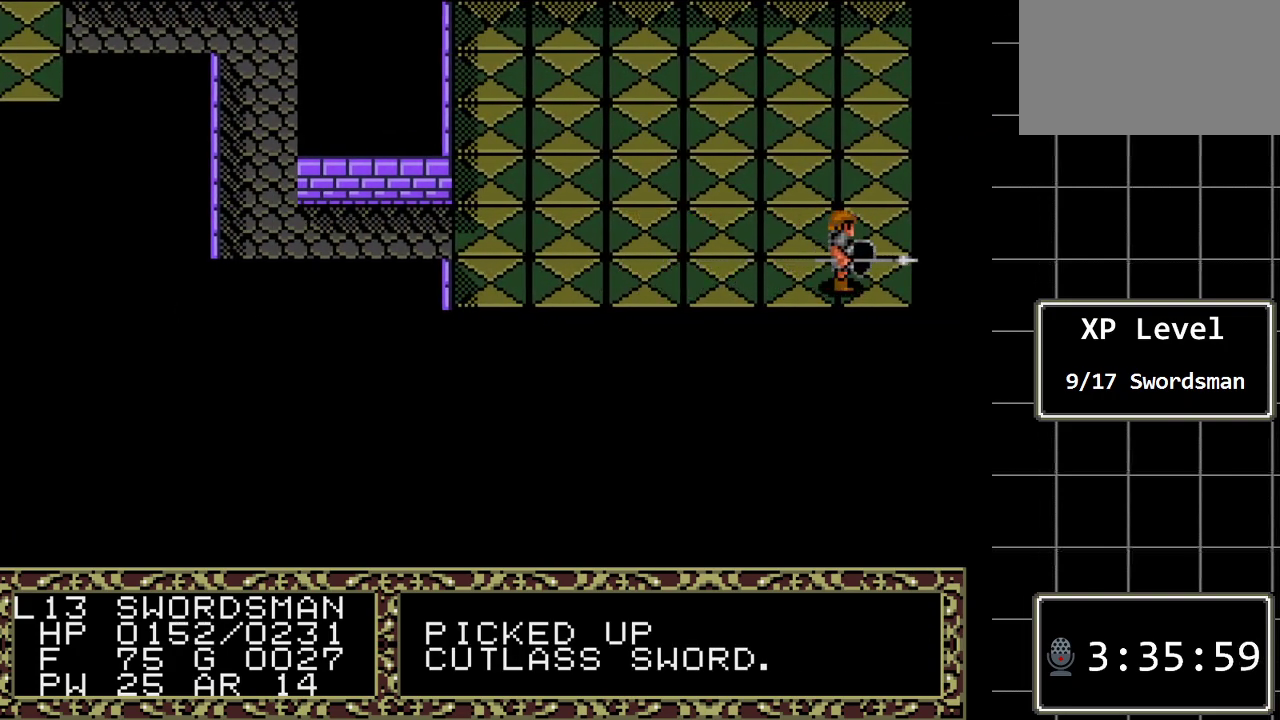
{"buttons": ["DPAD_LEFT"], "events": [[67, "DPAD_DOWN", "down"], [67, "DPAD_RIGHT", "up"], [217, "A", "down"], [283, "DPAD_DOWN", "up"], [450, "A", "up"], [450, "DPAD_LEFT", "down"]]}